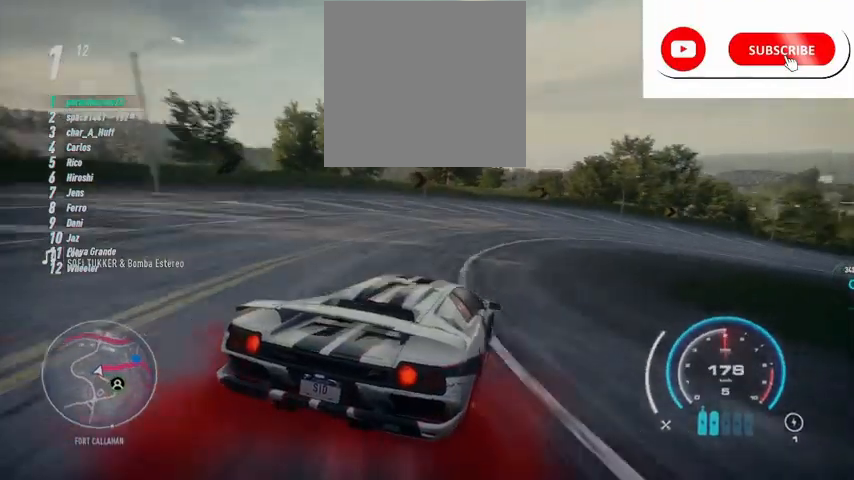
Gameplay with a controller (Xbox layout); each line is a JSON object with the inputs held at the frame after it. "events" lists button and stick changes between this image and that frame as [ms after this image, input, new state], when the widget could be followed in between.
{"buttons": ["R2"], "left_stick": "up-right", "right_stick": "center", "events": [[292, "L1", "down"], [417, "L1", "up"]]}
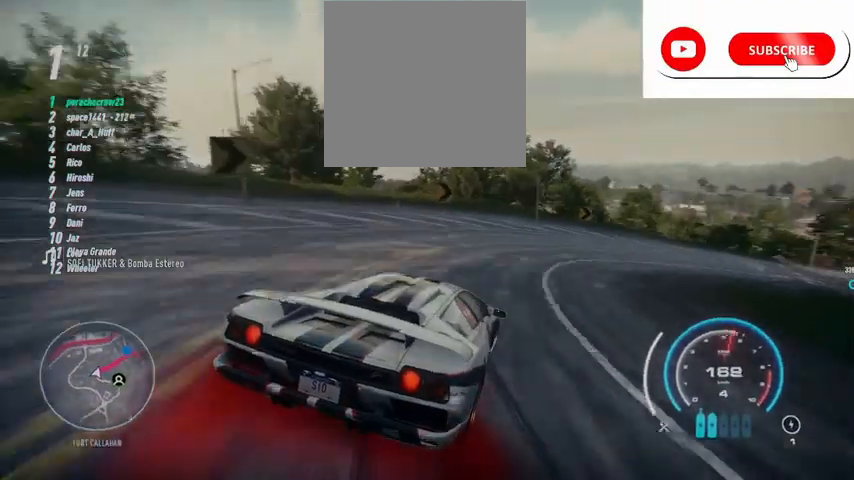
{"buttons": ["R2"], "left_stick": "up-right", "right_stick": "center", "events": [[42, "L1", "down"], [125, "L1", "up"]]}
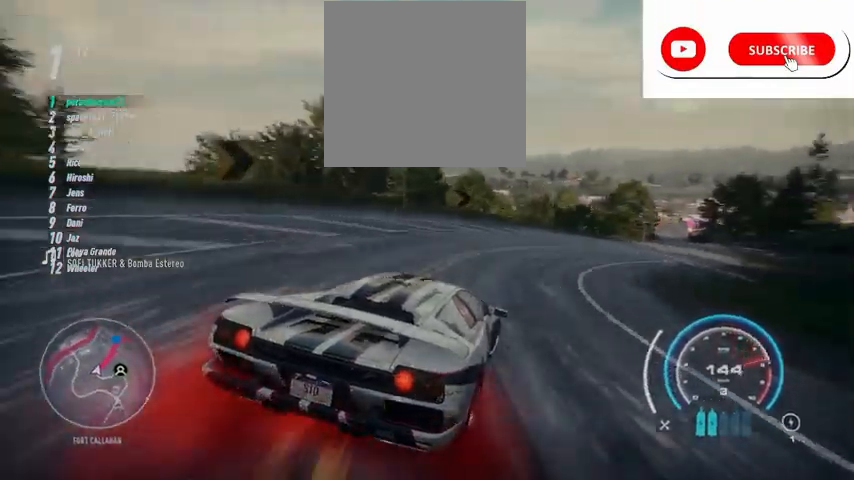
{"buttons": ["R2"], "left_stick": "center", "right_stick": "center", "events": [[209, "R1", "down"], [292, "R1", "up"], [292, "left_stick", "center"]]}
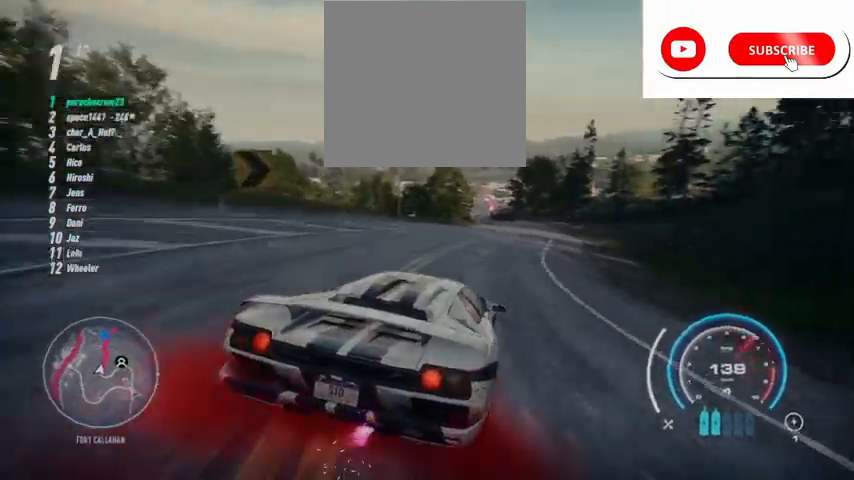
{"buttons": ["R2"], "left_stick": "center", "right_stick": "center", "events": [[83, "left_stick", "left"], [334, "left_stick", "center"]]}
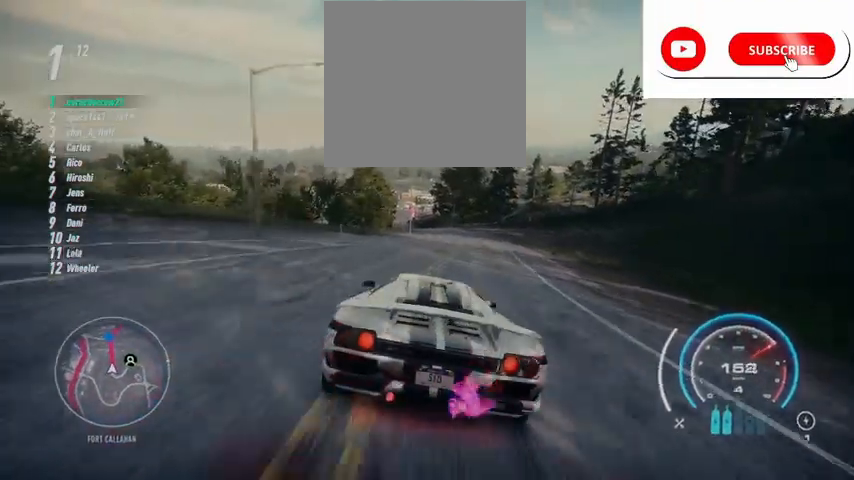
{"buttons": ["A", "R2"], "left_stick": "center", "right_stick": "center", "events": [[167, "A", "down"], [209, "left_stick", "up-right"], [376, "left_stick", "center"]]}
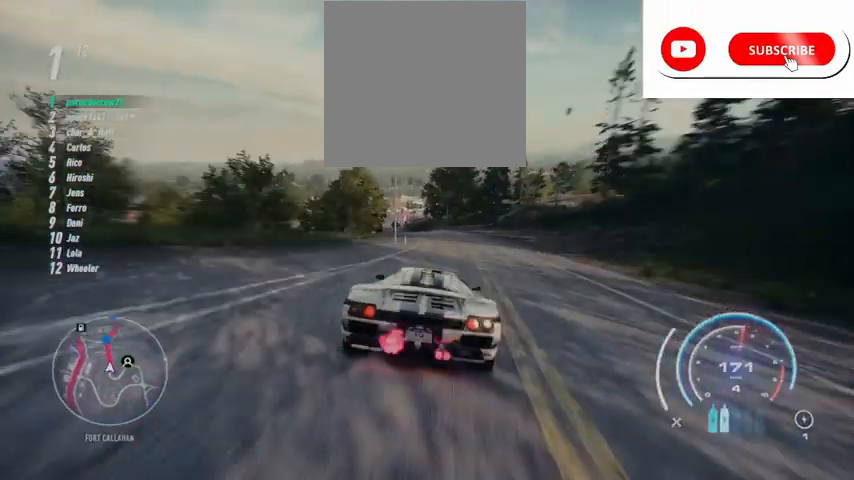
{"buttons": ["A", "R2"], "left_stick": "center", "right_stick": "center", "events": []}
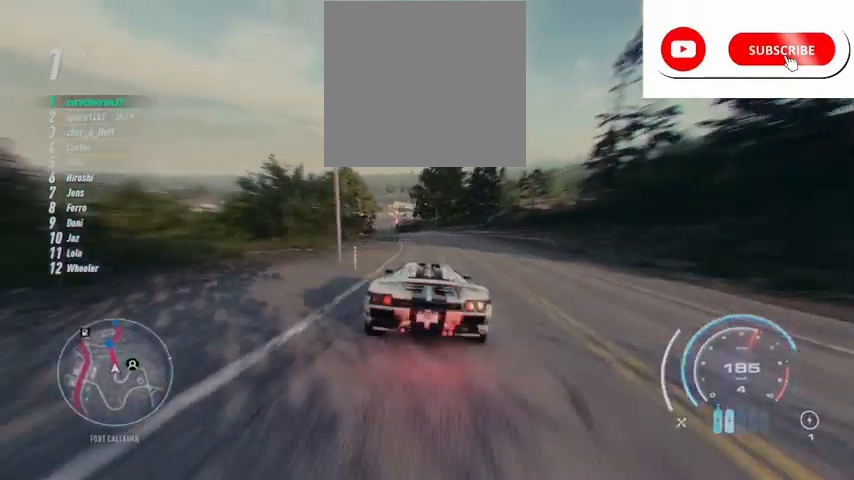
{"buttons": ["A", "R2"], "left_stick": "center", "right_stick": "center", "events": []}
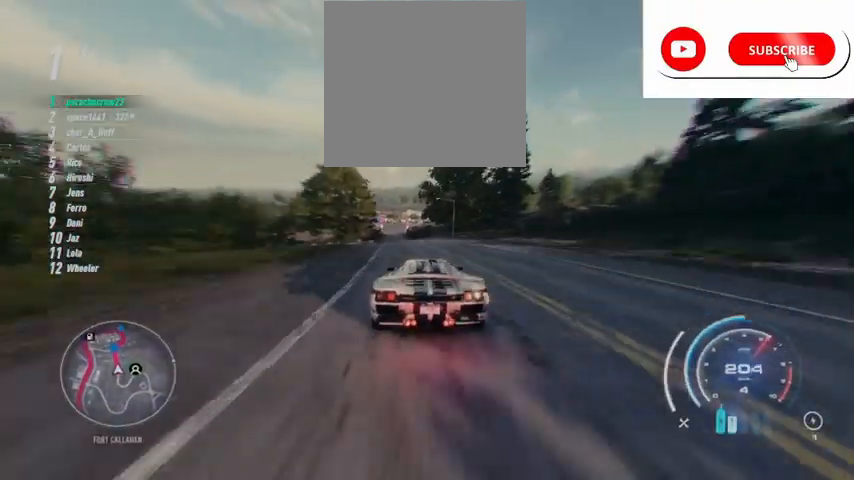
{"buttons": ["A", "R2"], "left_stick": "center", "right_stick": "center", "events": []}
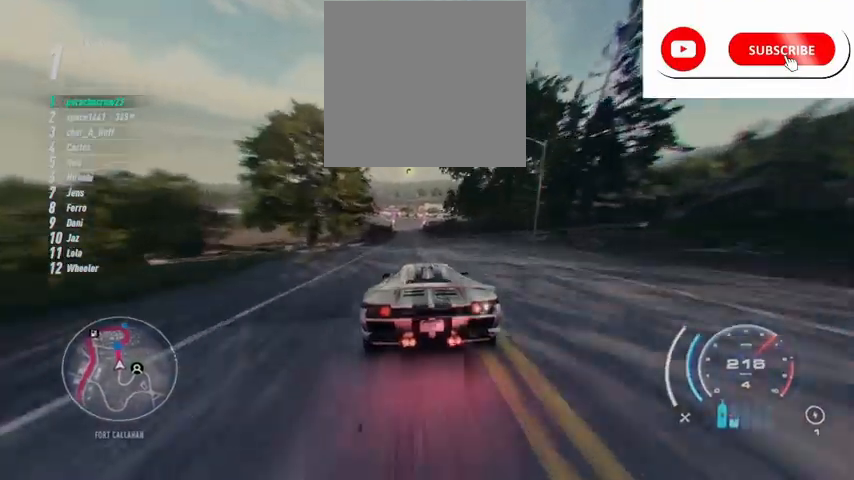
{"buttons": ["R2"], "left_stick": "center", "right_stick": "center", "events": [[376, "A", "up"]]}
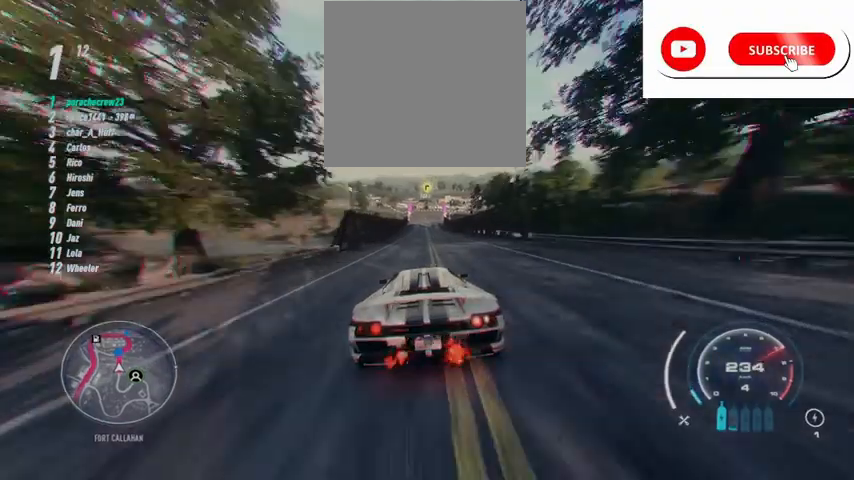
{"buttons": ["R2"], "left_stick": "center", "right_stick": "center", "events": []}
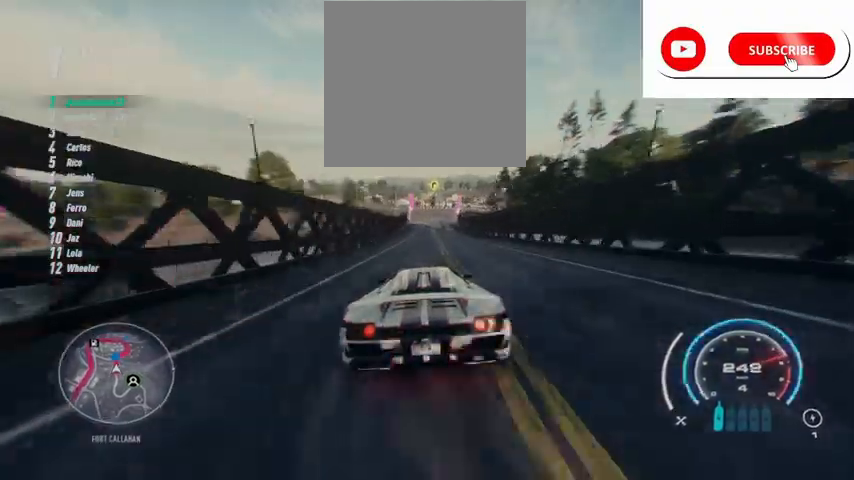
{"buttons": ["R2"], "left_stick": "center", "right_stick": "center", "events": [[417, "R1", "down"], [501, "R1", "up"]]}
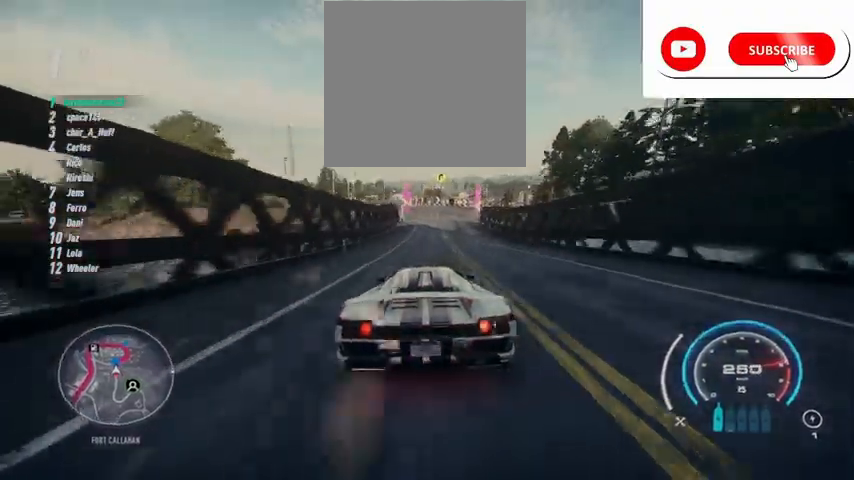
{"buttons": [], "left_stick": "right", "right_stick": "center", "events": [[500, "R2", "up"], [500, "left_stick", "right"]]}
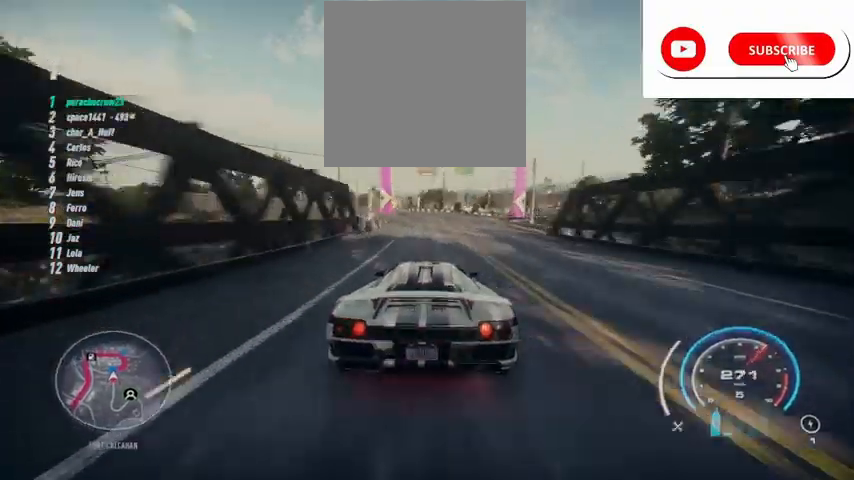
{"buttons": ["R2"], "left_stick": "right", "right_stick": "center", "events": [[84, "R2", "down"]]}
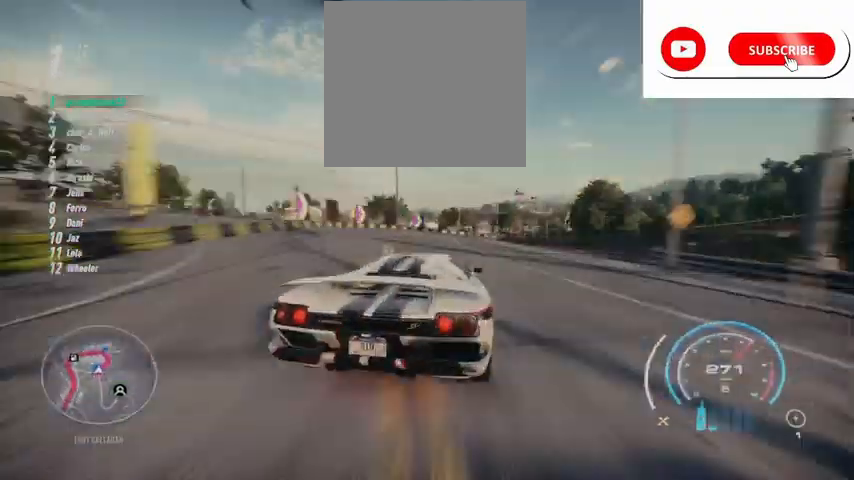
{"buttons": ["R2"], "left_stick": "right", "right_stick": "center", "events": [[250, "L2", "down"], [459, "L2", "up"]]}
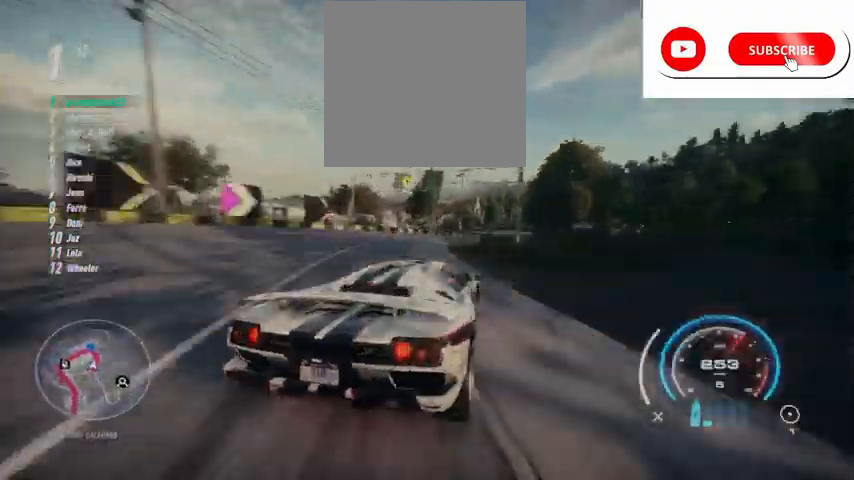
{"buttons": ["R2"], "left_stick": "left", "right_stick": "center", "events": [[251, "left_stick", "left"], [376, "left_stick", "center"], [501, "left_stick", "left"]]}
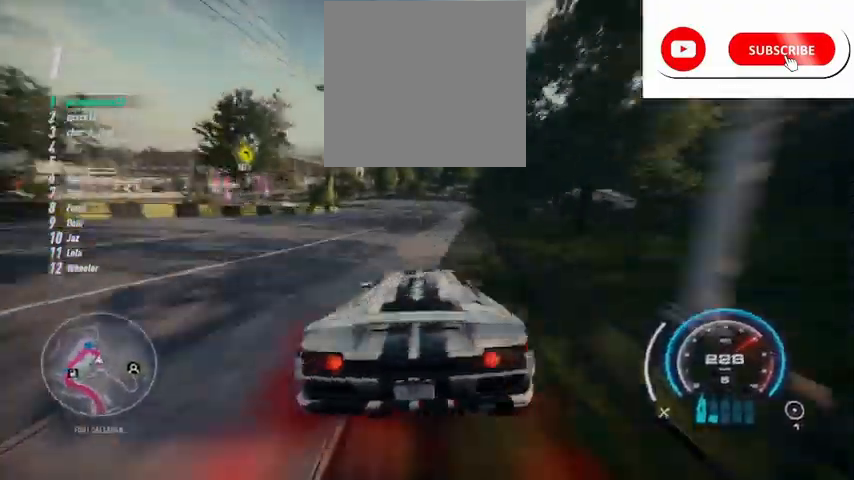
{"buttons": ["R2"], "left_stick": "center", "right_stick": "center", "events": [[125, "left_stick", "center"]]}
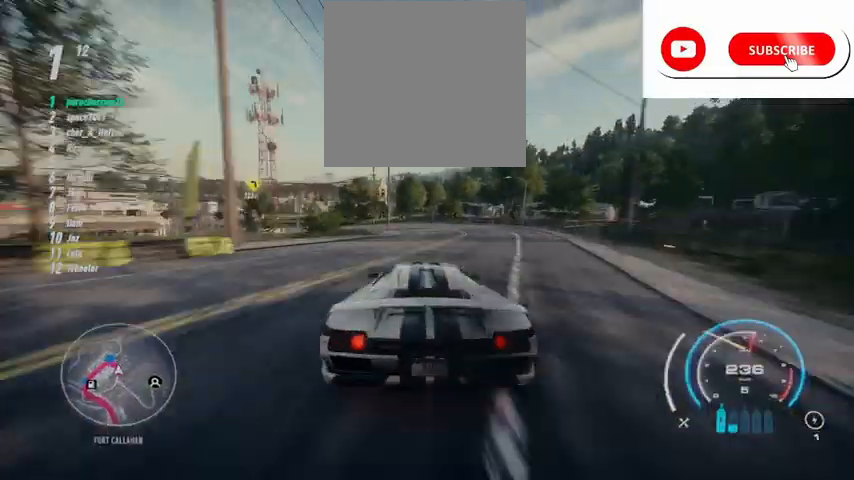
{"buttons": ["R2"], "left_stick": "left", "right_stick": "center", "events": [[125, "R2", "up"], [125, "left_stick", "left"], [167, "R2", "down"]]}
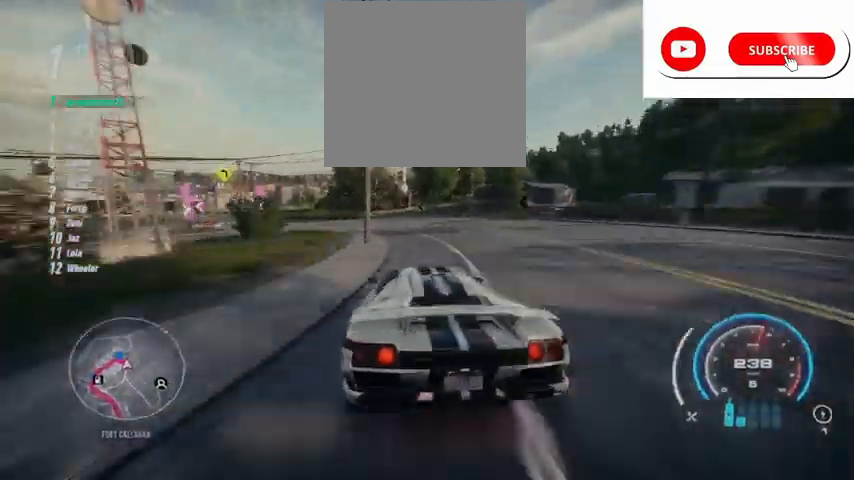
{"buttons": ["L2", "R2"], "left_stick": "left", "right_stick": "center", "events": [[459, "L2", "down"]]}
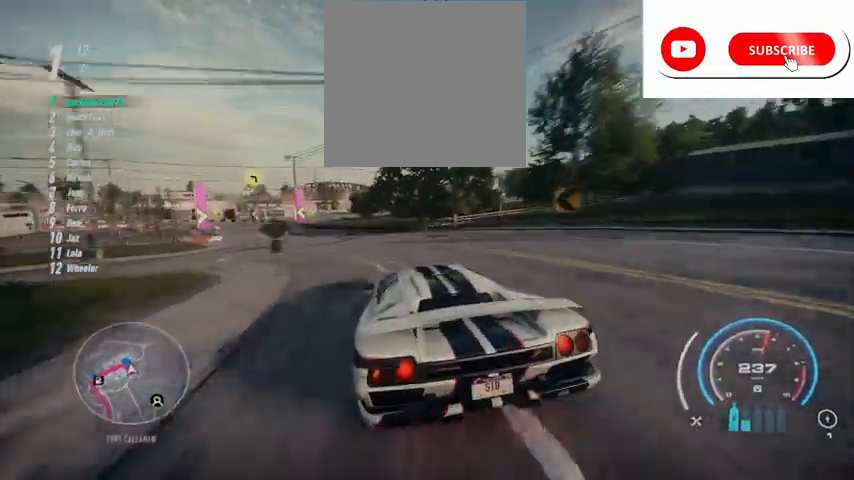
{"buttons": ["R2"], "left_stick": "left", "right_stick": "center", "events": [[42, "L2", "up"]]}
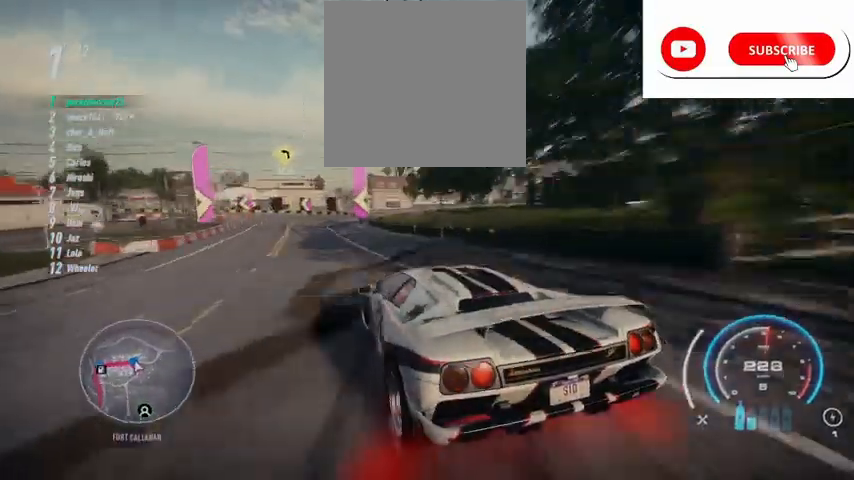
{"buttons": ["R2"], "left_stick": "left", "right_stick": "center", "events": [[125, "left_stick", "center"], [375, "left_stick", "right"], [500, "left_stick", "left"]]}
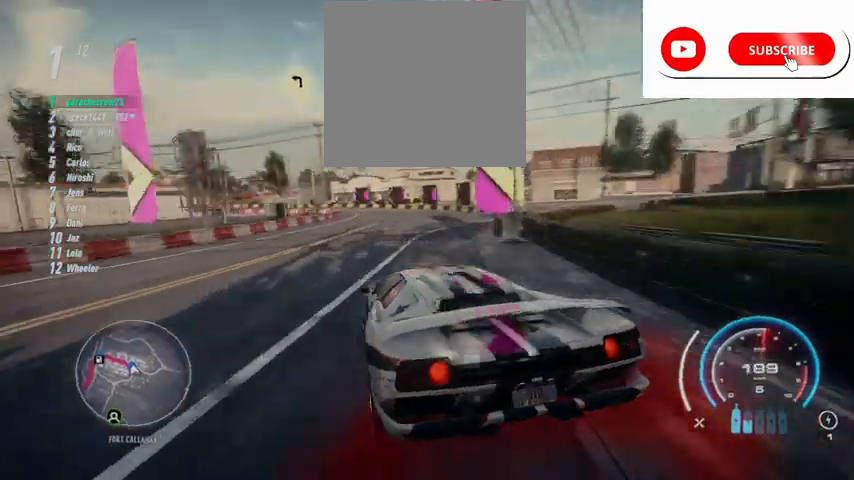
{"buttons": ["R2"], "left_stick": "left", "right_stick": "center", "events": [[251, "left_stick", "center"], [376, "left_stick", "left"]]}
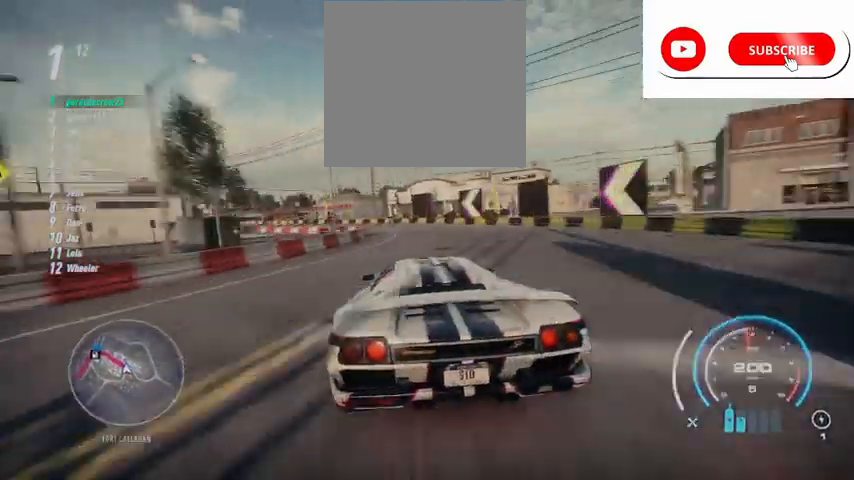
{"buttons": ["R2"], "left_stick": "left", "right_stick": "center", "events": []}
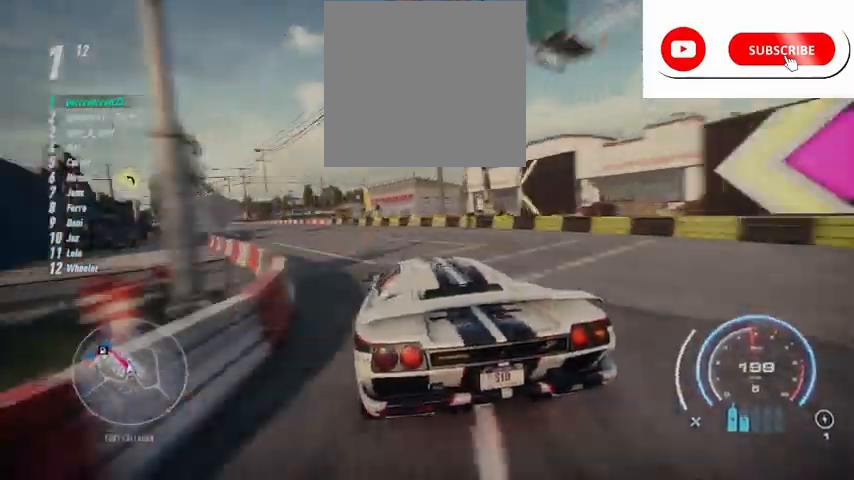
{"buttons": ["R2"], "left_stick": "left", "right_stick": "center", "events": [[126, "A", "down"], [167, "A", "up"]]}
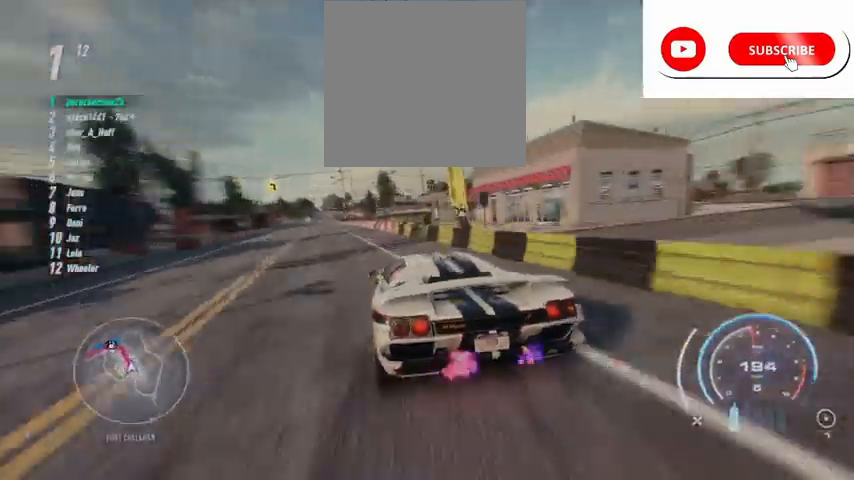
{"buttons": ["R2"], "left_stick": "center", "right_stick": "center", "events": [[208, "left_stick", "center"], [375, "left_stick", "left"], [459, "left_stick", "center"]]}
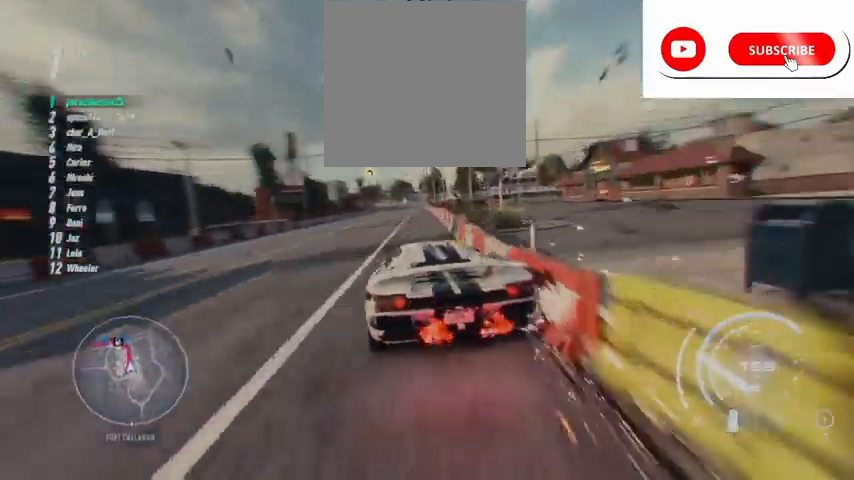
{"buttons": ["R2"], "left_stick": "center", "right_stick": "center", "events": [[334, "left_stick", "up"], [376, "L1", "down"], [417, "L1", "up"], [501, "left_stick", "center"]]}
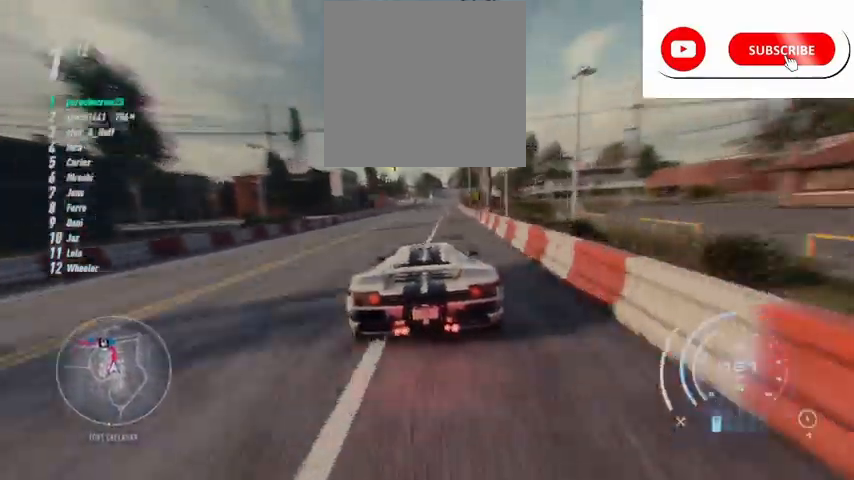
{"buttons": ["R2"], "left_stick": "center", "right_stick": "center", "events": [[42, "L1", "down"], [125, "L1", "up"]]}
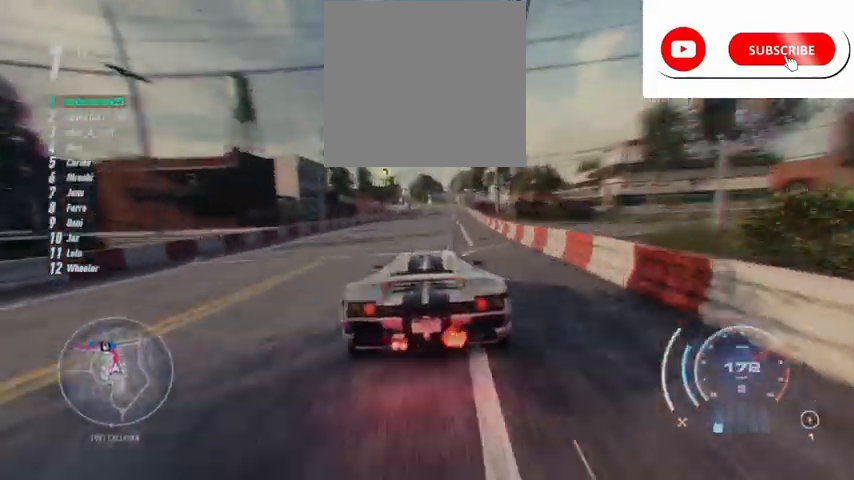
{"buttons": ["R2"], "left_stick": "up", "right_stick": "center", "events": [[459, "left_stick", "up"]]}
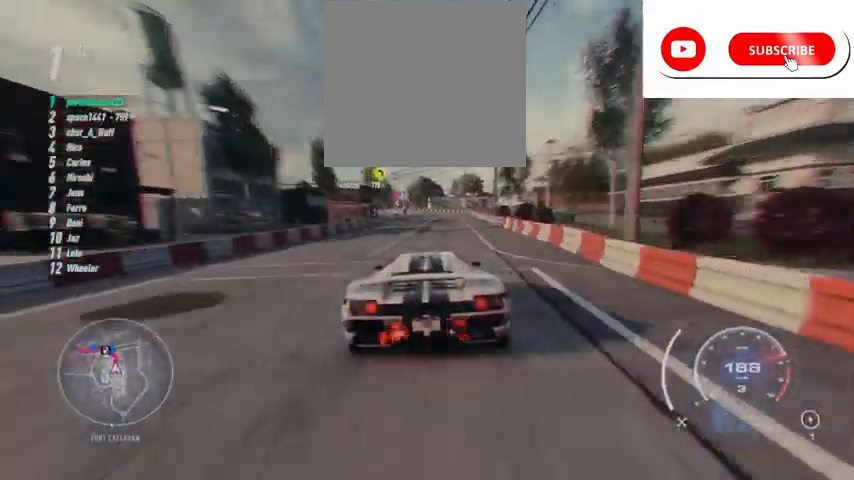
{"buttons": ["R2"], "left_stick": "up", "right_stick": "center", "events": [[292, "R1", "down"], [375, "R1", "up"]]}
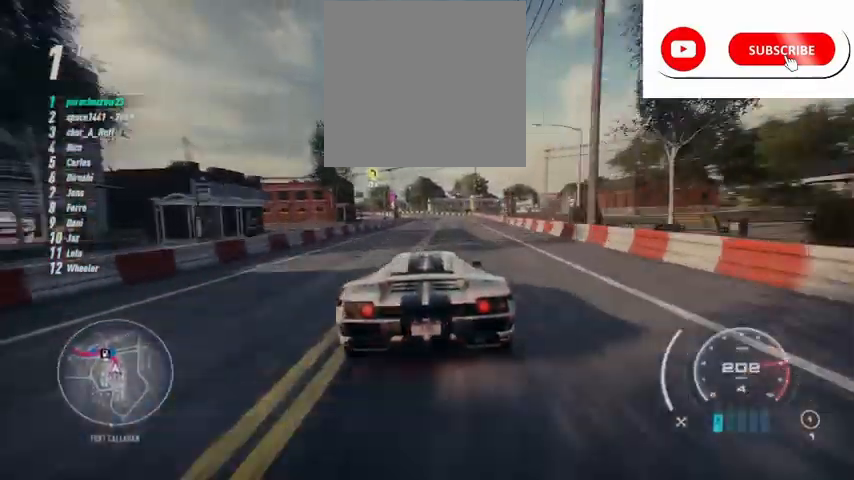
{"buttons": ["R2"], "left_stick": "up", "right_stick": "center", "events": []}
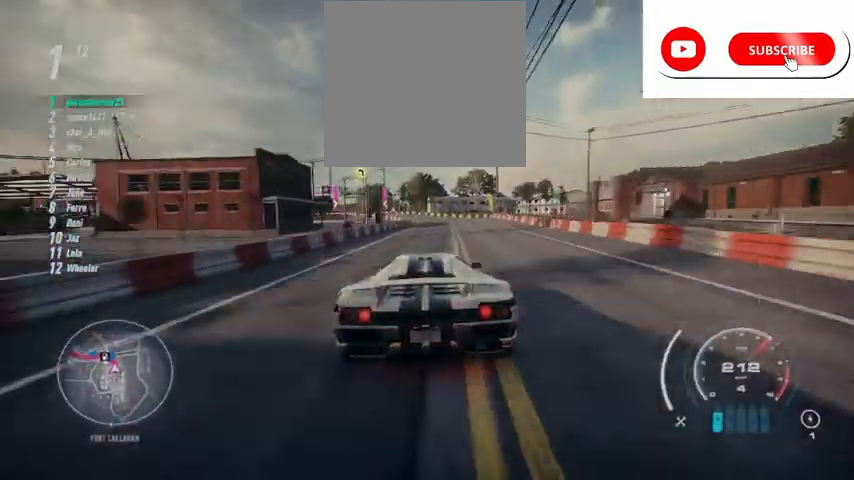
{"buttons": ["R2"], "left_stick": "up", "right_stick": "center", "events": []}